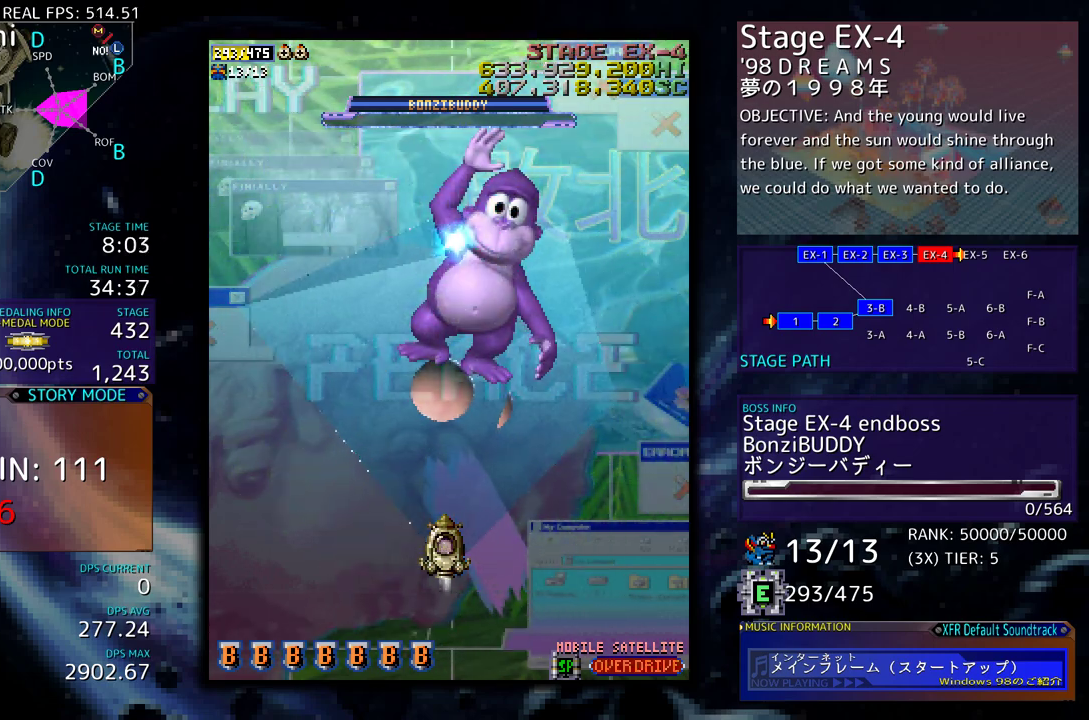
Gameplay with a controller; each line is a JSON object with the inputs held at the frame after it. "events" lists button and stick changes between this image and that frame as [ms after this image, input, new state], when the widget could be followed in between. Not read: L3 R3 other_buttons.
{"buttons": ["DPAD_DOWN", "DPAD_LEFT"], "events": [[17, "DPAD_RIGHT", "down"], [283, "DPAD_DOWN", "down"], [333, "DPAD_RIGHT", "up"], [350, "DPAD_LEFT", "down"], [367, "DPAD_DOWN", "up"], [467, "DPAD_DOWN", "down"]]}
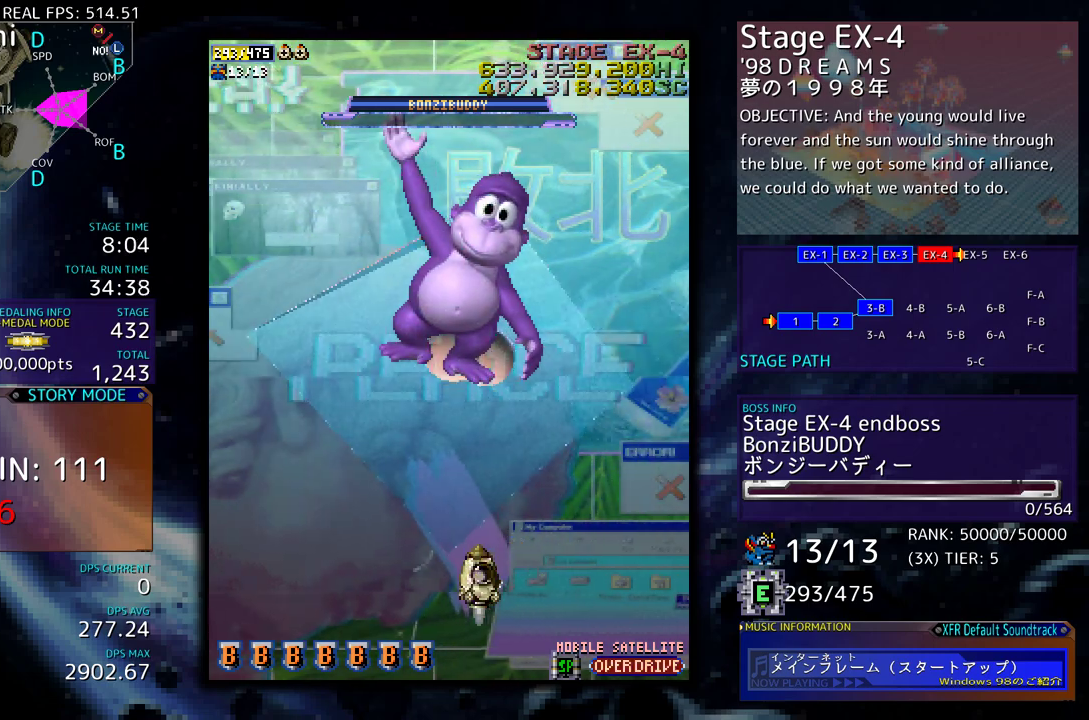
{"buttons": ["DPAD_LEFT"], "events": [[133, "DPAD_LEFT", "up"], [200, "DPAD_RIGHT", "down"], [383, "DPAD_RIGHT", "up"], [400, "DPAD_LEFT", "down"], [433, "DPAD_DOWN", "up"]]}
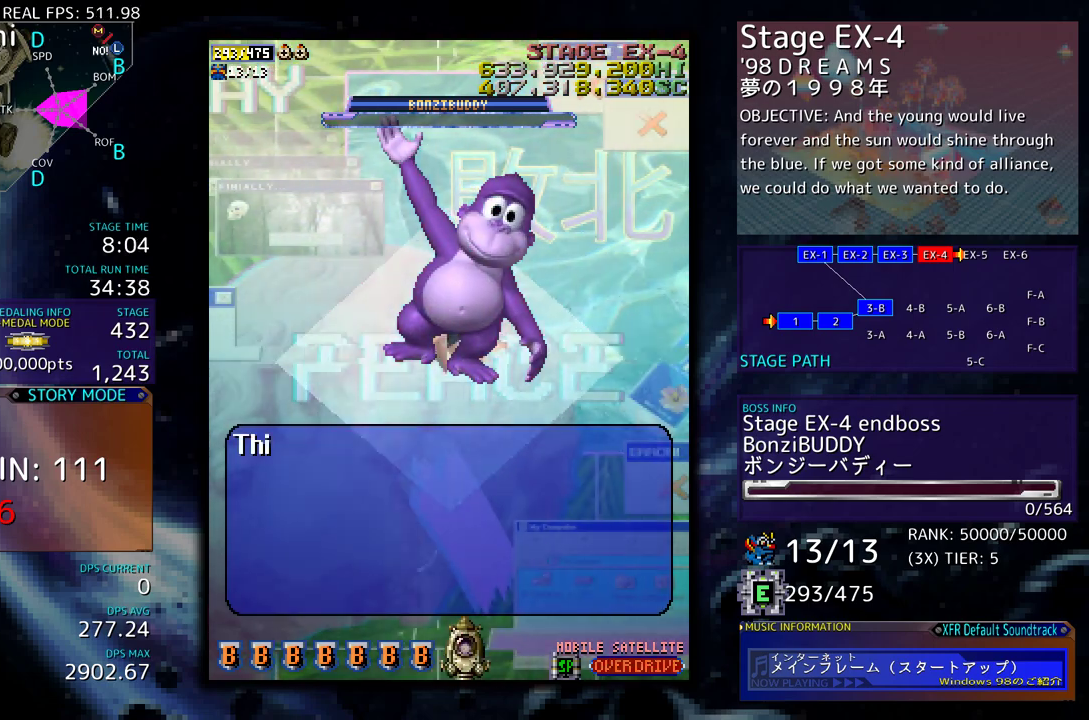
{"buttons": ["DPAD_LEFT"], "events": []}
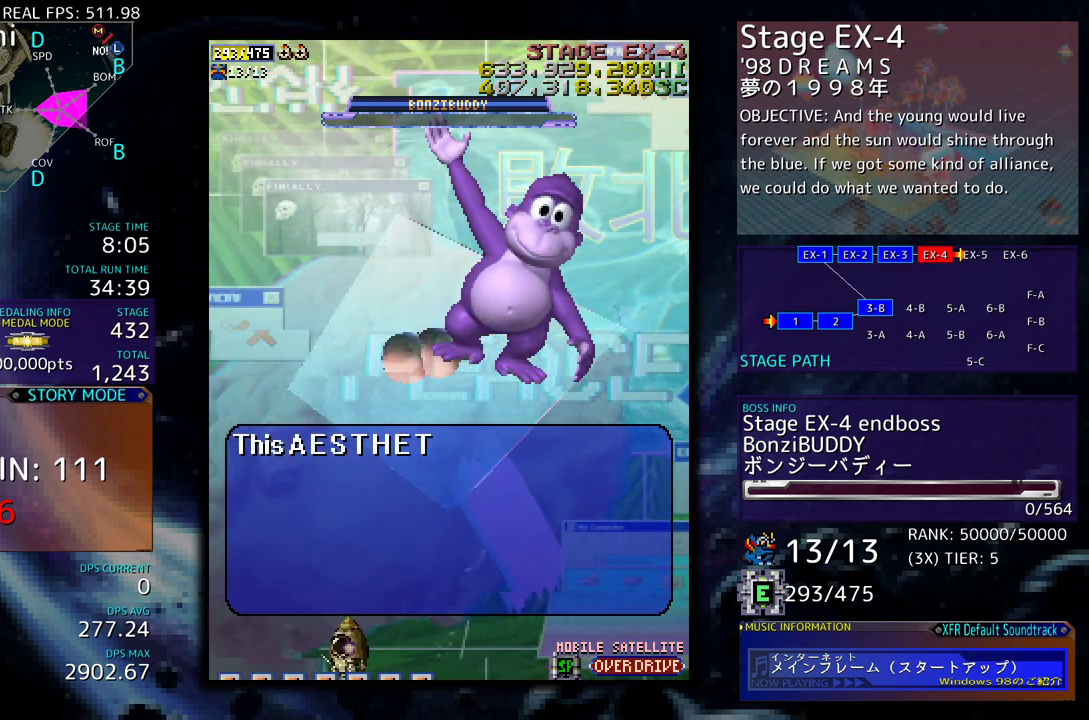
{"buttons": ["DPAD_RIGHT"], "events": [[400, "DPAD_DOWN", "down"], [400, "DPAD_LEFT", "up"], [433, "DPAD_DOWN", "up"], [433, "DPAD_RIGHT", "down"]]}
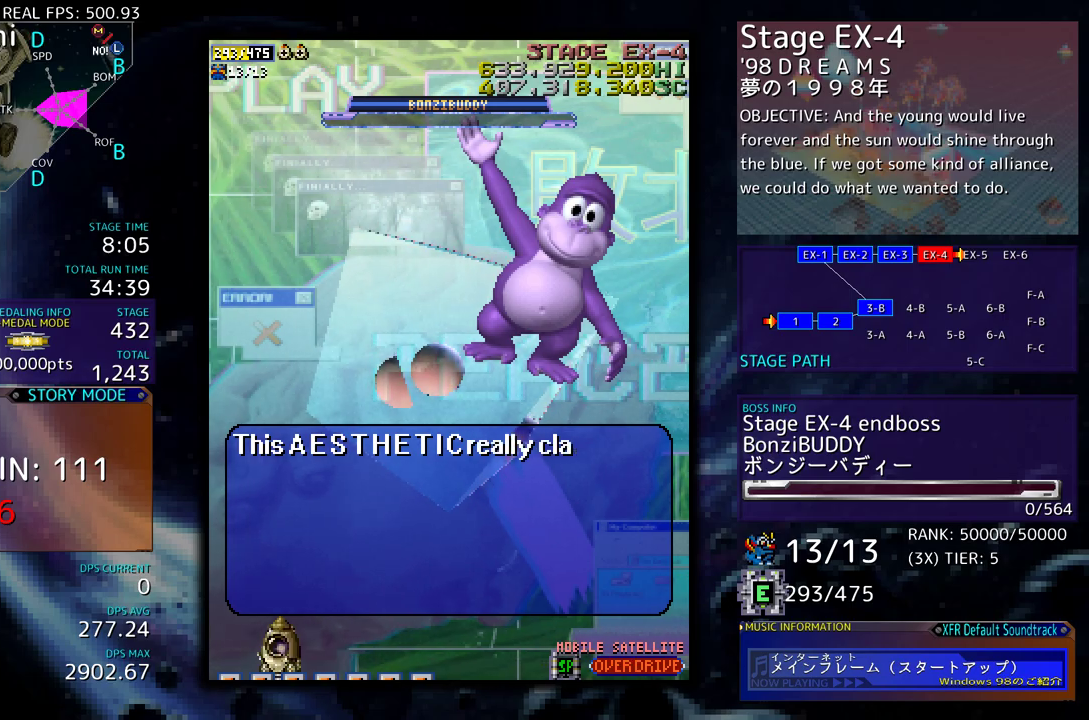
{"buttons": ["DPAD_DOWN", "DPAD_RIGHT"], "events": [[67, "DPAD_DOWN", "down"]]}
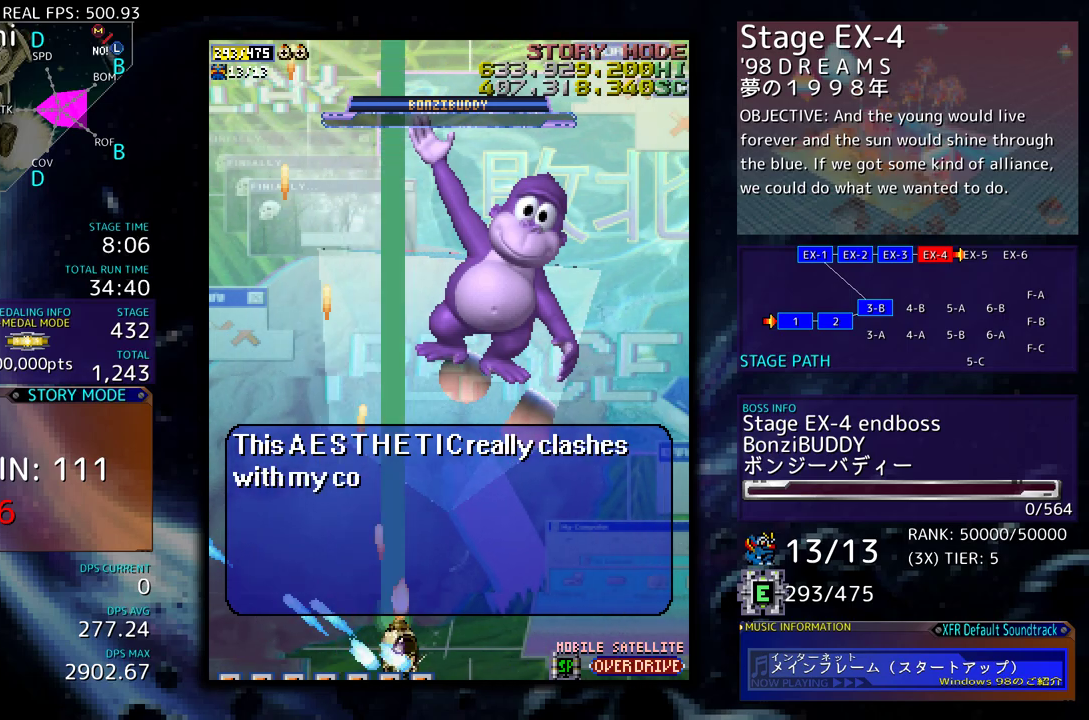
{"buttons": ["DPAD_UP"], "events": [[150, "DPAD_DOWN", "up"], [167, "DPAD_RIGHT", "up"], [283, "DPAD_UP", "down"]]}
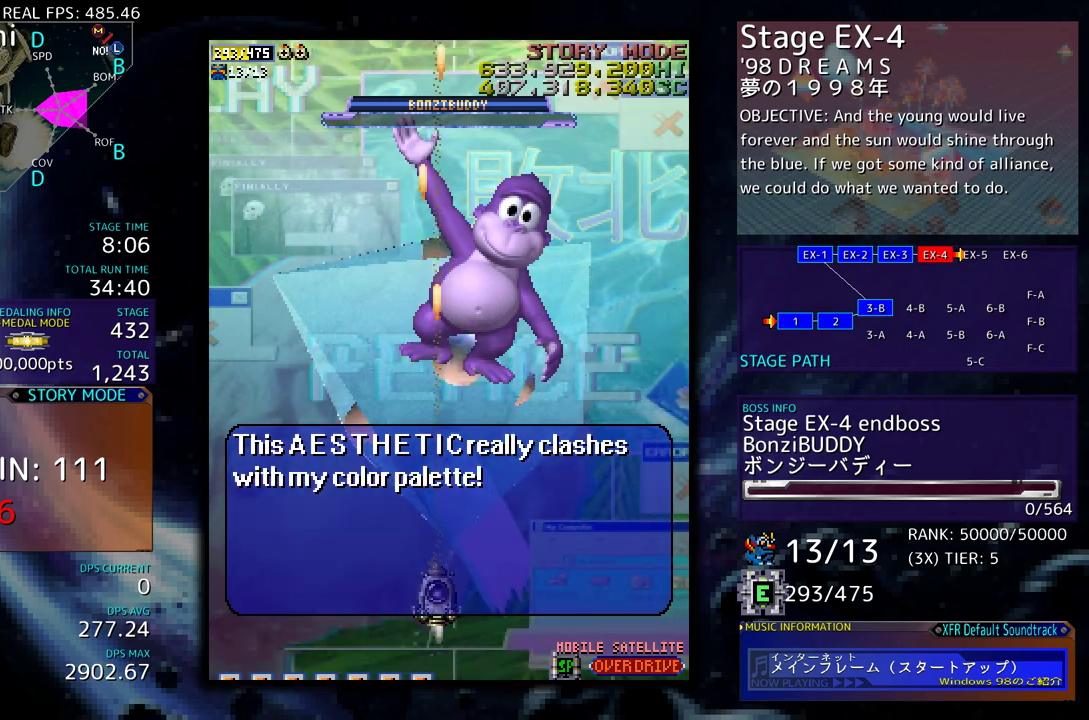
{"buttons": ["DPAD_DOWN", "DPAD_RIGHT"], "events": [[317, "DPAD_LEFT", "down"], [317, "DPAD_UP", "up"], [367, "DPAD_DOWN", "down"], [450, "DPAD_LEFT", "up"], [483, "DPAD_RIGHT", "down"]]}
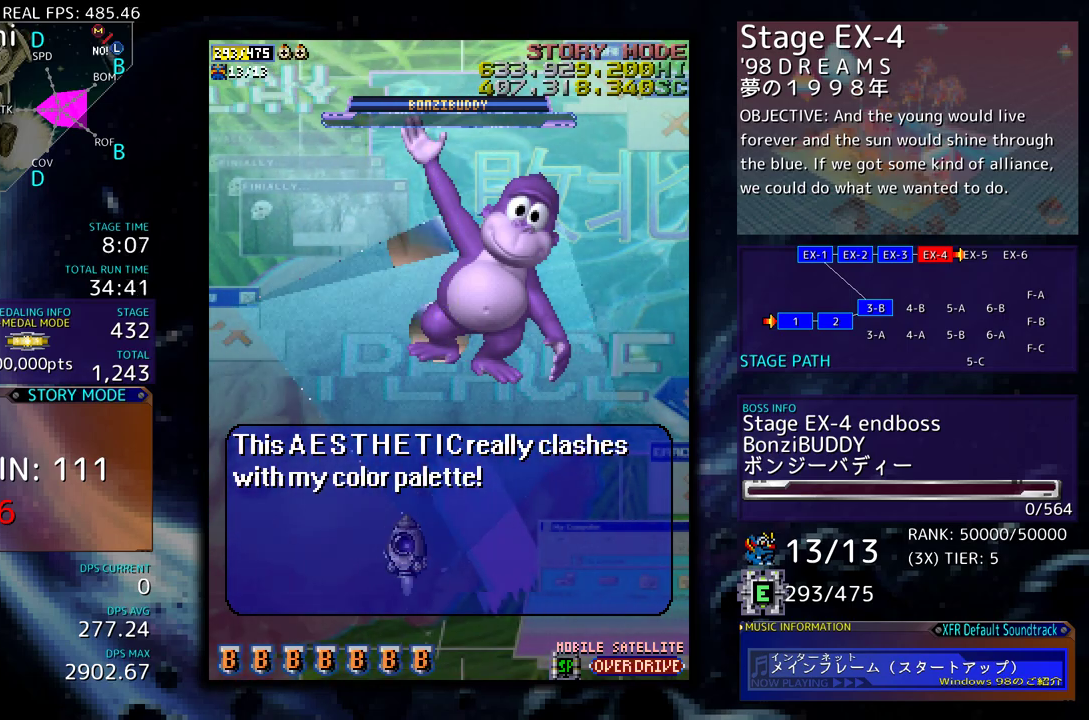
{"buttons": ["DPAD_LEFT"], "events": [[67, "DPAD_DOWN", "up"], [67, "DPAD_RIGHT", "up"], [83, "DPAD_DOWN", "down"], [100, "DPAD_LEFT", "down"], [483, "DPAD_DOWN", "up"]]}
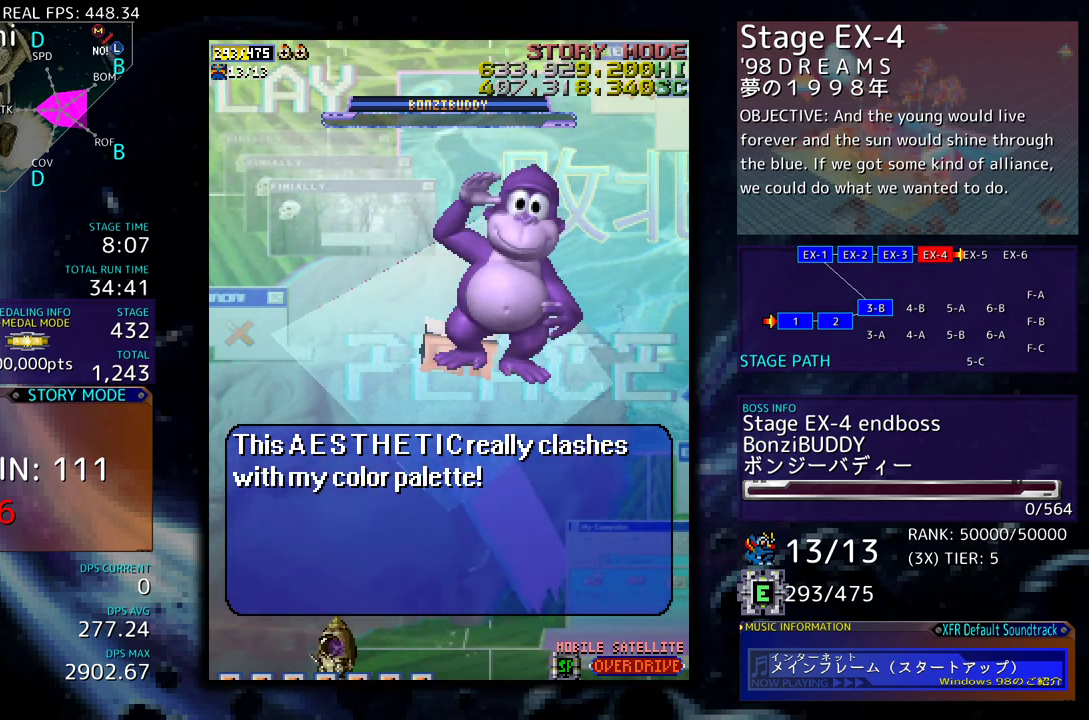
{"buttons": ["DPAD_DOWN", "DPAD_RIGHT"], "events": [[67, "DPAD_LEFT", "up"], [233, "DPAD_RIGHT", "down"], [283, "DPAD_DOWN", "down"]]}
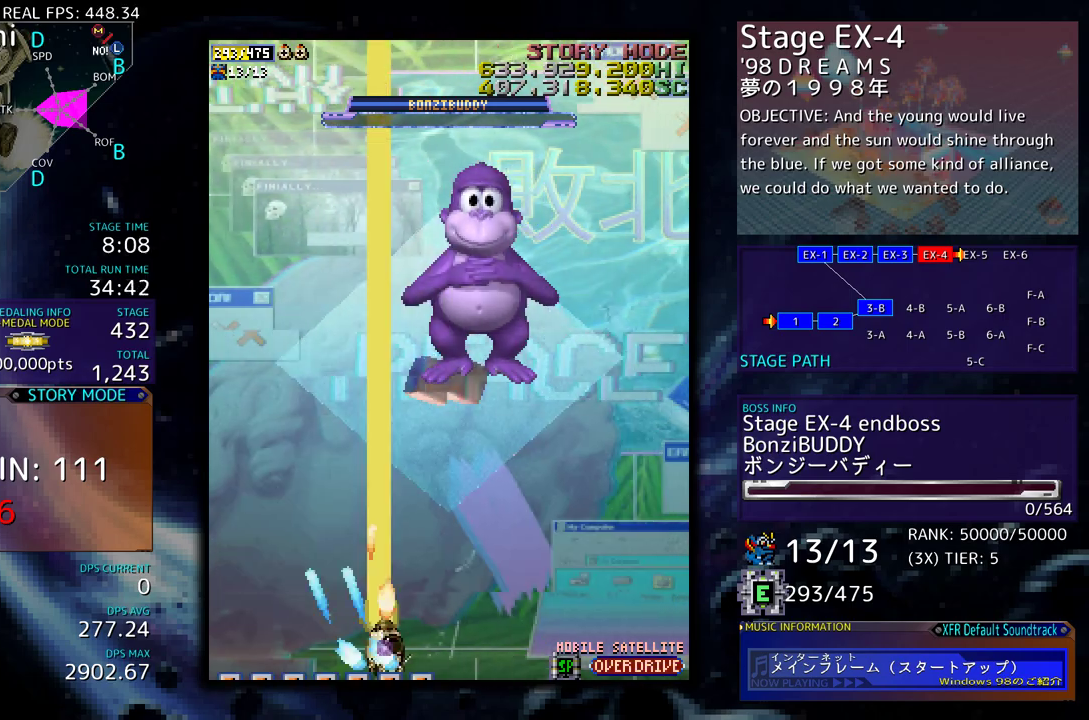
{"buttons": ["DPAD_LEFT"], "events": [[183, "DPAD_RIGHT", "up"], [200, "DPAD_DOWN", "up"], [267, "DPAD_LEFT", "down"]]}
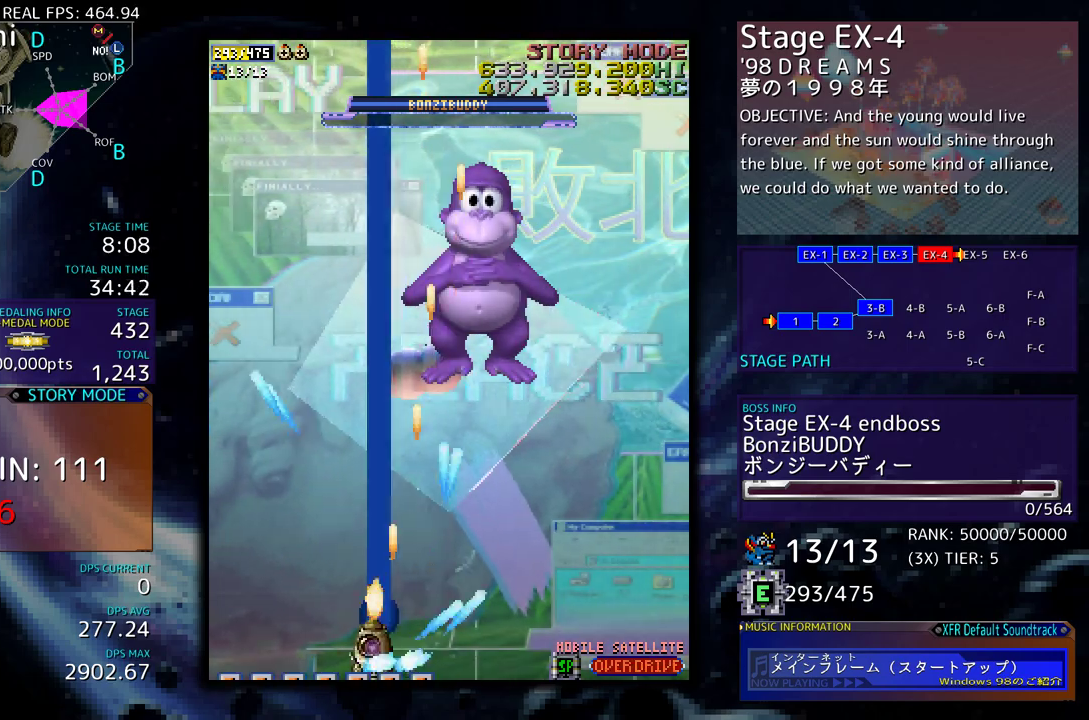
{"buttons": ["DPAD_DOWN"], "events": [[100, "DPAD_DOWN", "down"], [183, "DPAD_DOWN", "up"], [183, "DPAD_LEFT", "up"], [467, "DPAD_DOWN", "down"]]}
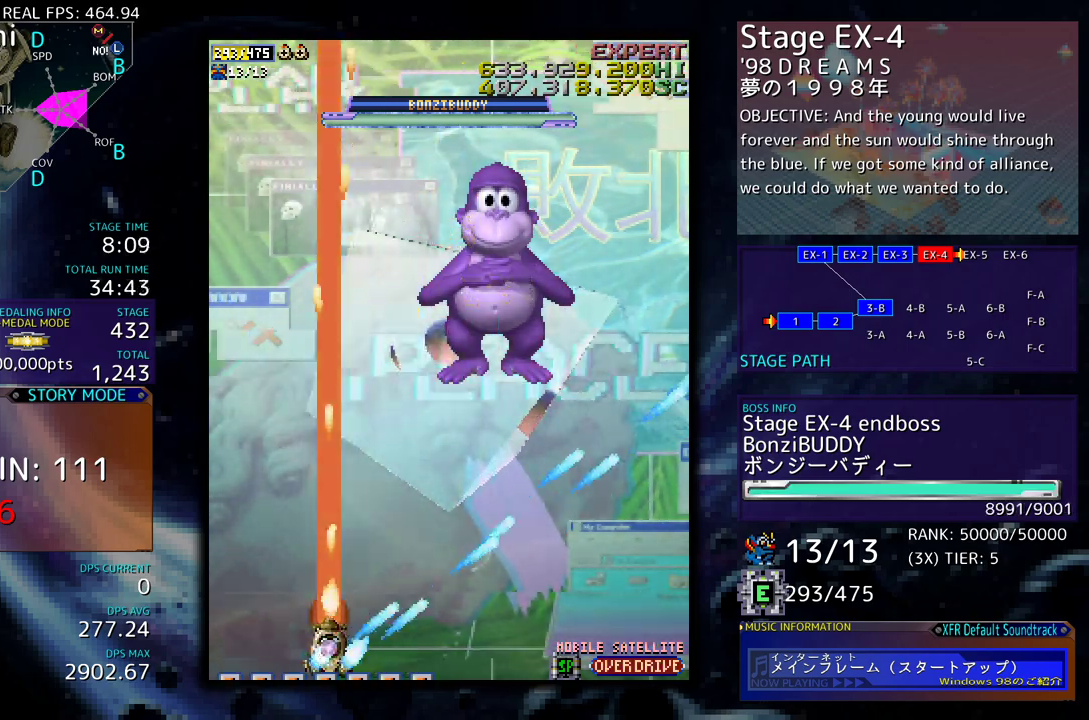
{"buttons": [], "events": [[83, "DPAD_DOWN", "up"]]}
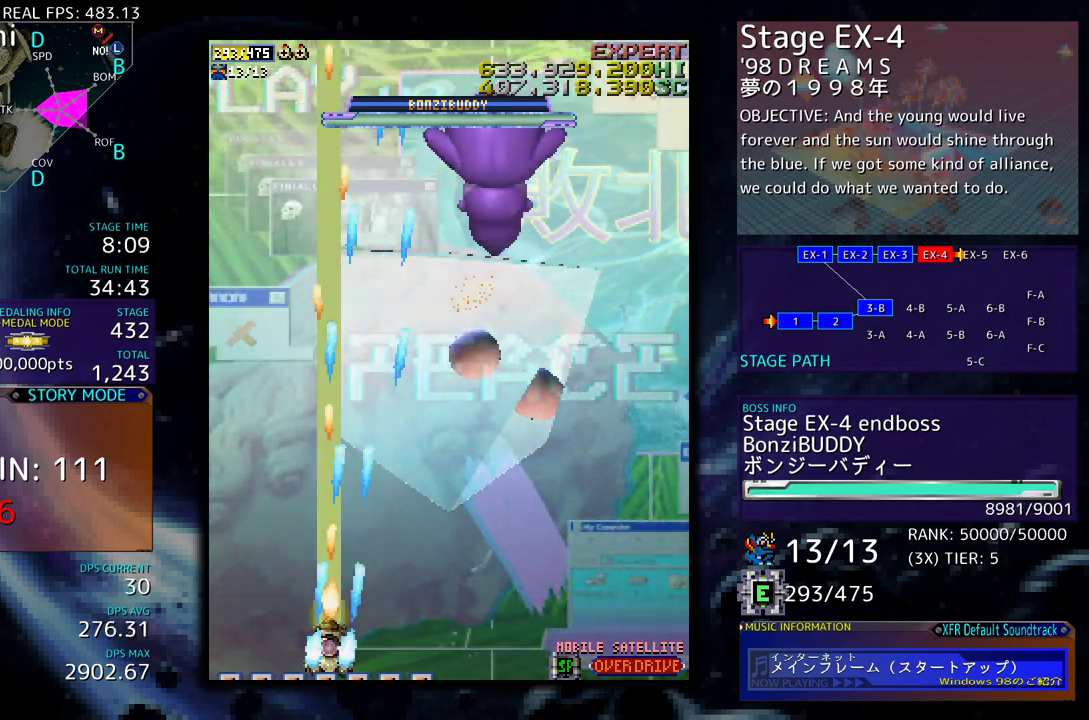
{"buttons": [], "events": [[383, "DPAD_RIGHT", "down"], [467, "DPAD_RIGHT", "up"]]}
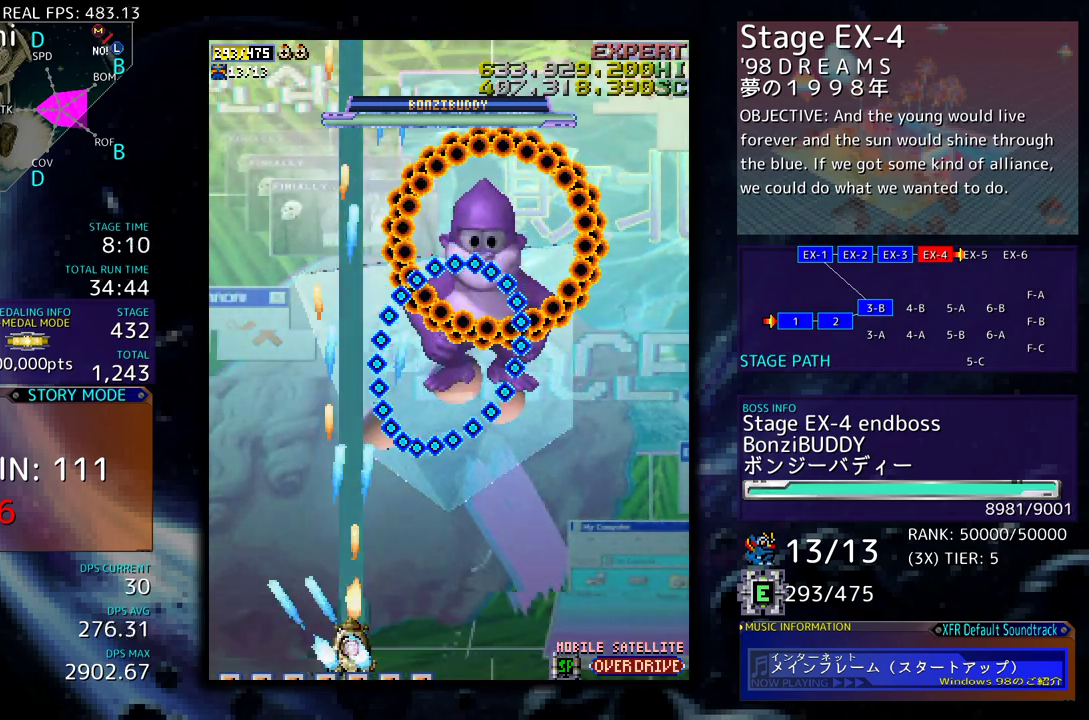
{"buttons": [], "events": [[183, "DPAD_RIGHT", "down"], [300, "DPAD_RIGHT", "up"], [367, "DPAD_RIGHT", "down"], [467, "DPAD_RIGHT", "up"]]}
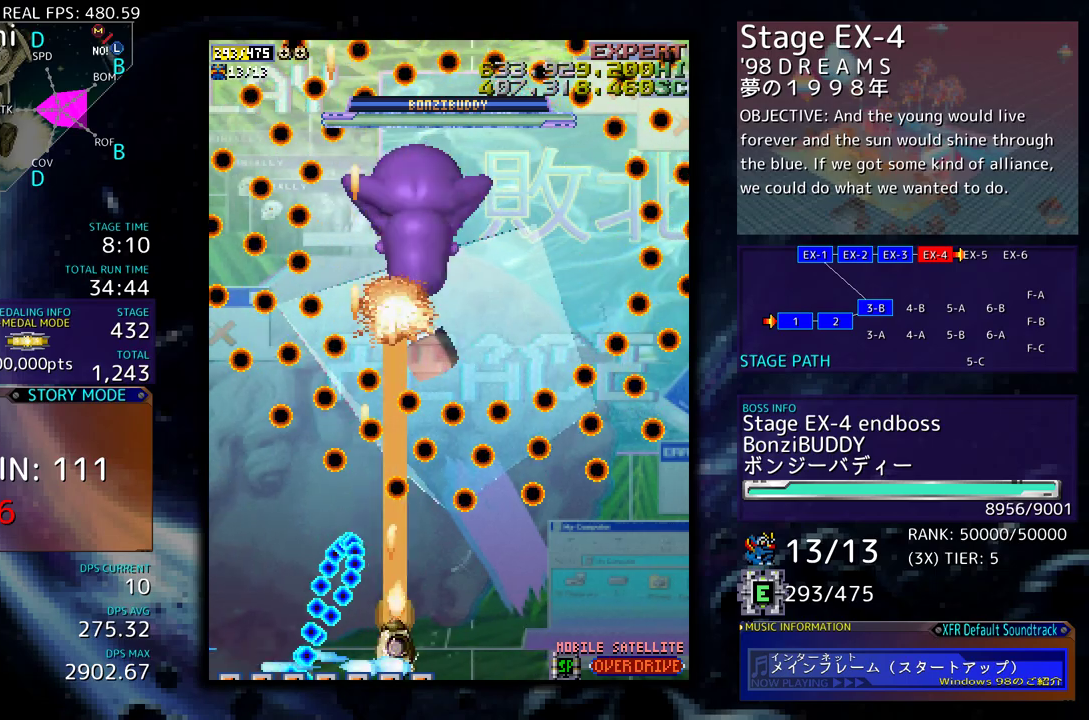
{"buttons": [], "events": [[483, "DPAD_LEFT", "down"], [500, "DPAD_LEFT", "up"]]}
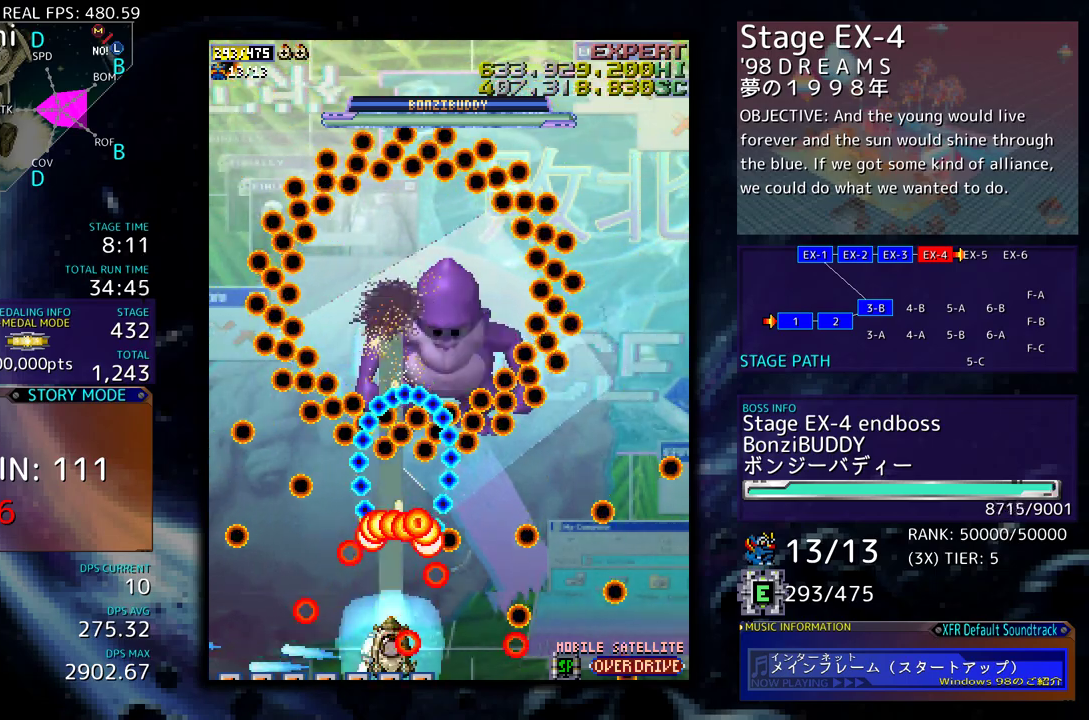
{"buttons": [], "events": [[267, "DPAD_DOWN", "down"], [267, "DPAD_RIGHT", "down"], [433, "DPAD_DOWN", "up"], [433, "DPAD_RIGHT", "up"]]}
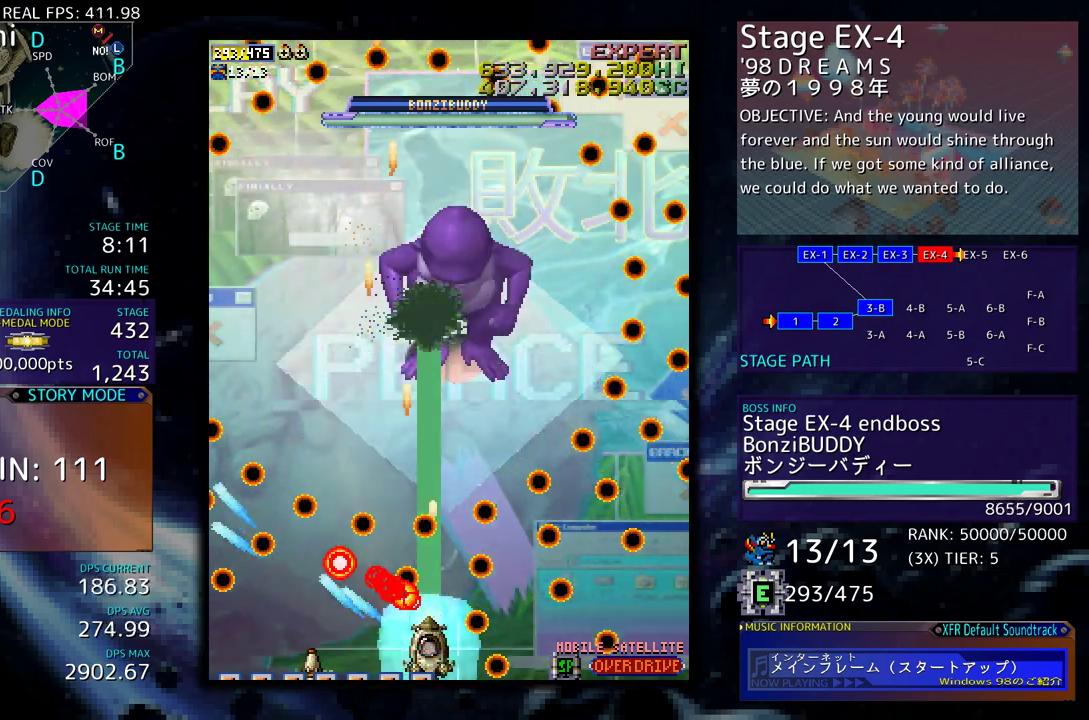
{"buttons": [], "events": [[67, "DPAD_LEFT", "down"], [150, "DPAD_LEFT", "up"], [317, "DPAD_LEFT", "down"], [433, "DPAD_LEFT", "up"]]}
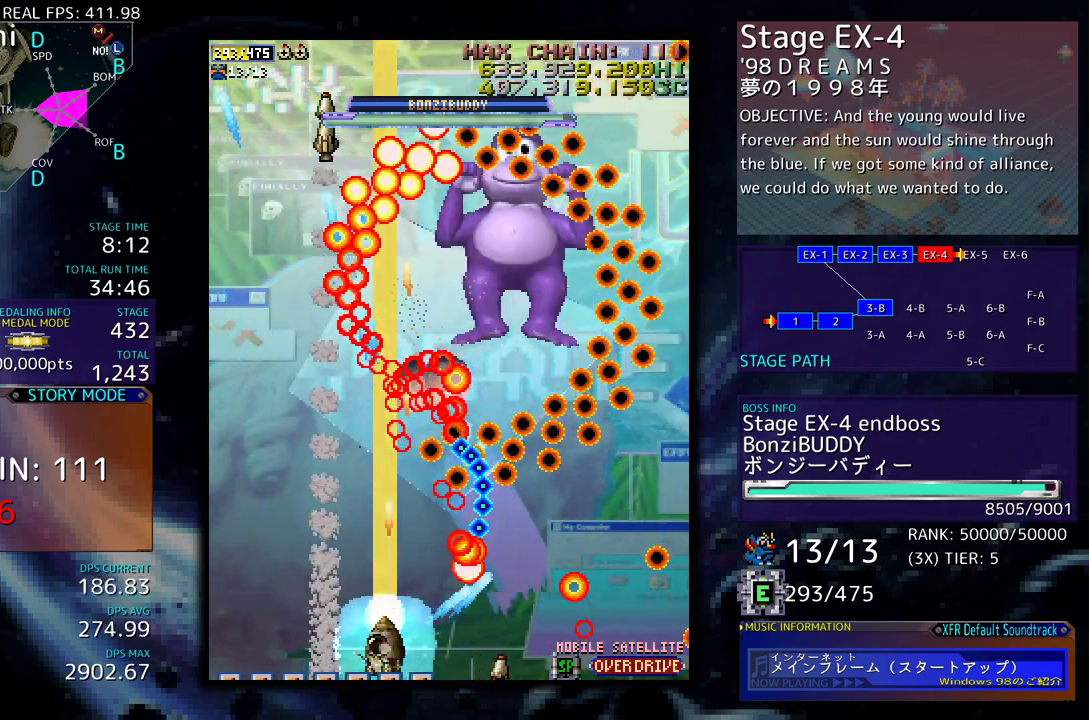
{"buttons": ["DPAD_LEFT"], "events": [[67, "DPAD_DOWN", "down"], [67, "DPAD_LEFT", "down"], [83, "DPAD_DOWN", "up"], [267, "DPAD_LEFT", "up"], [333, "DPAD_LEFT", "down"], [433, "DPAD_LEFT", "up"], [467, "DPAD_LEFT", "down"]]}
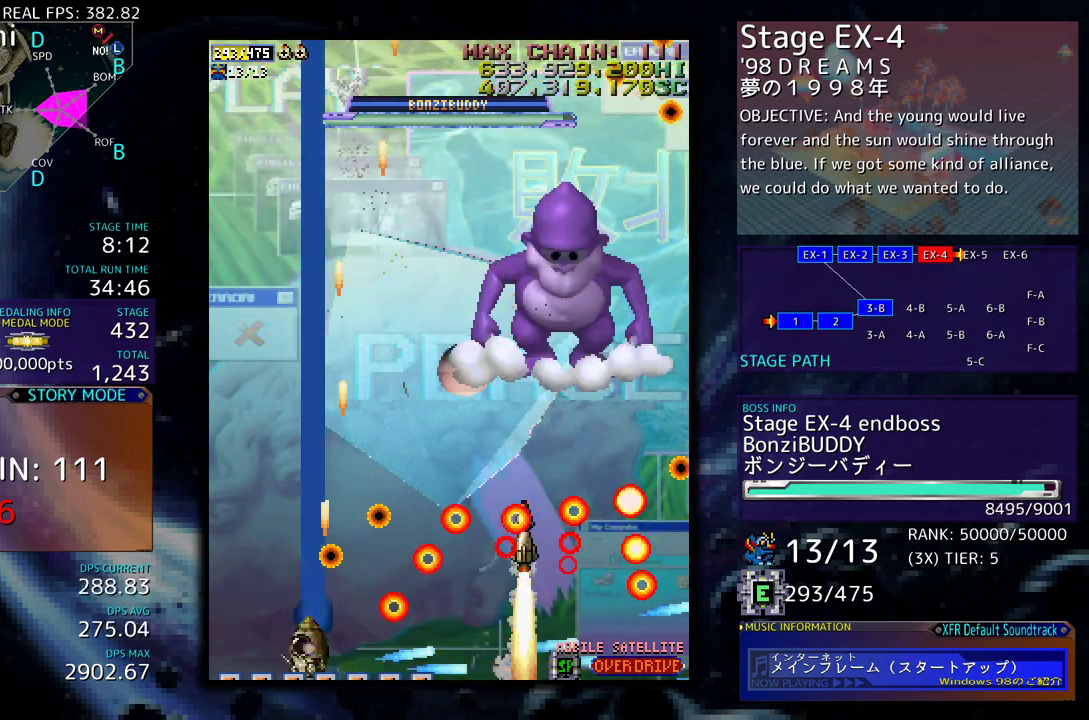
{"buttons": [], "events": [[133, "DPAD_LEFT", "up"]]}
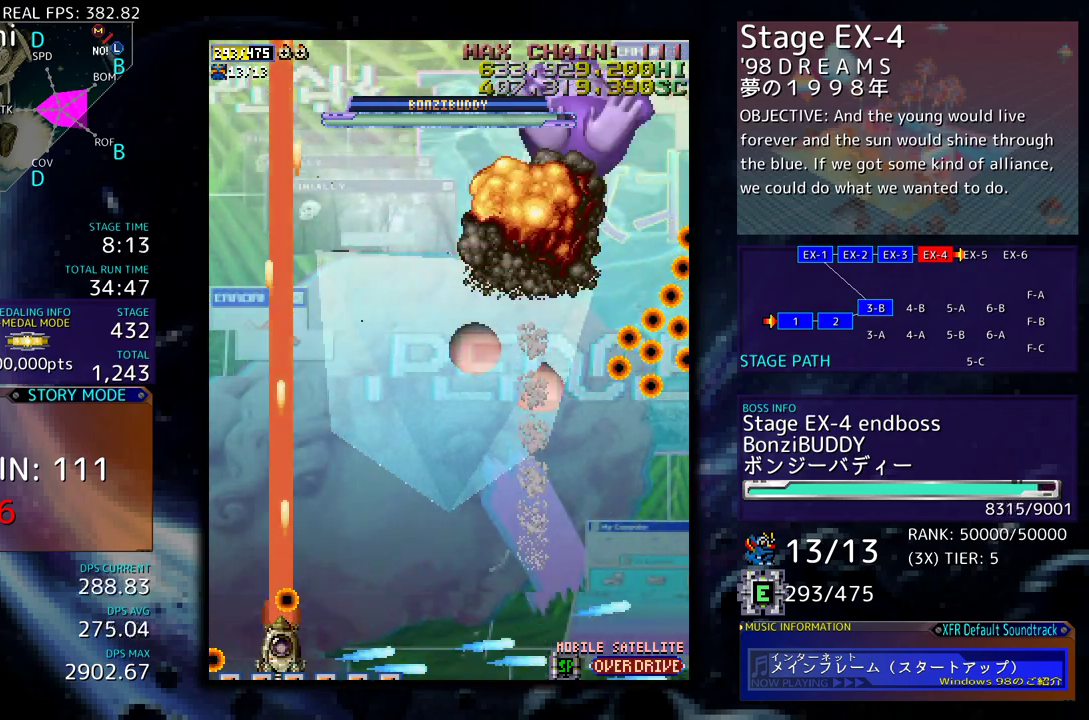
{"buttons": ["DPAD_DOWN", "DPAD_RIGHT"], "events": [[67, "DPAD_DOWN", "down"], [83, "DPAD_RIGHT", "down"], [267, "DPAD_RIGHT", "up"], [283, "DPAD_DOWN", "up"], [417, "DPAD_RIGHT", "down"], [433, "DPAD_DOWN", "down"]]}
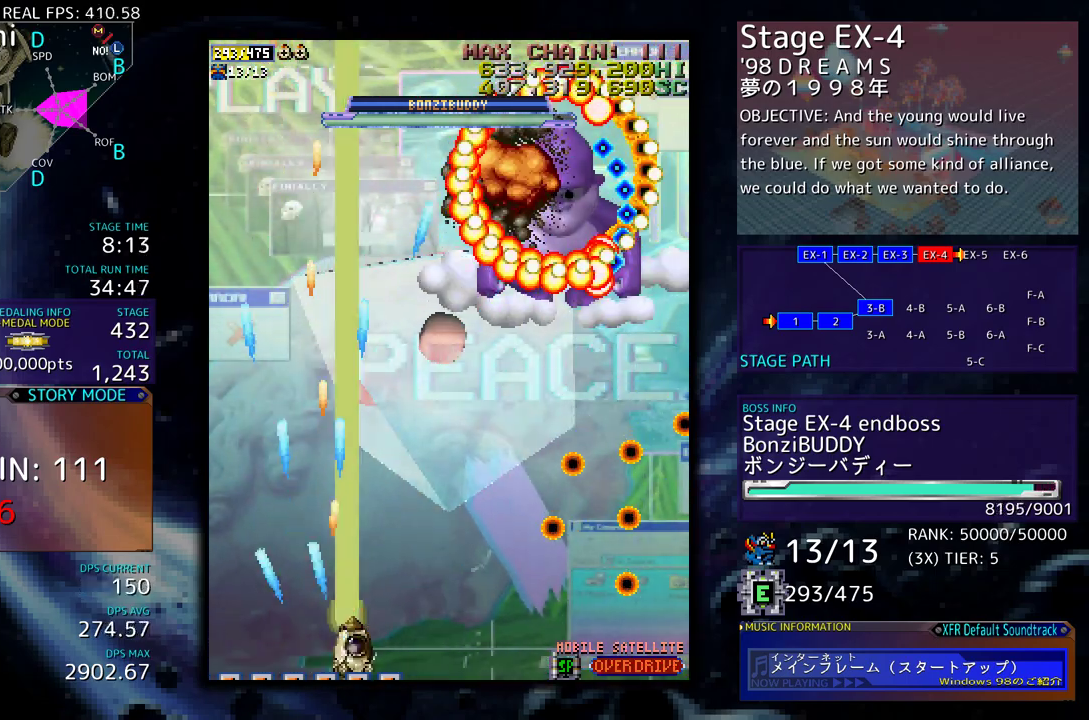
{"buttons": [], "events": [[33, "DPAD_DOWN", "up"], [33, "DPAD_RIGHT", "up"], [167, "DPAD_DOWN", "down"], [167, "DPAD_RIGHT", "down"], [267, "DPAD_DOWN", "up"], [283, "DPAD_RIGHT", "up"]]}
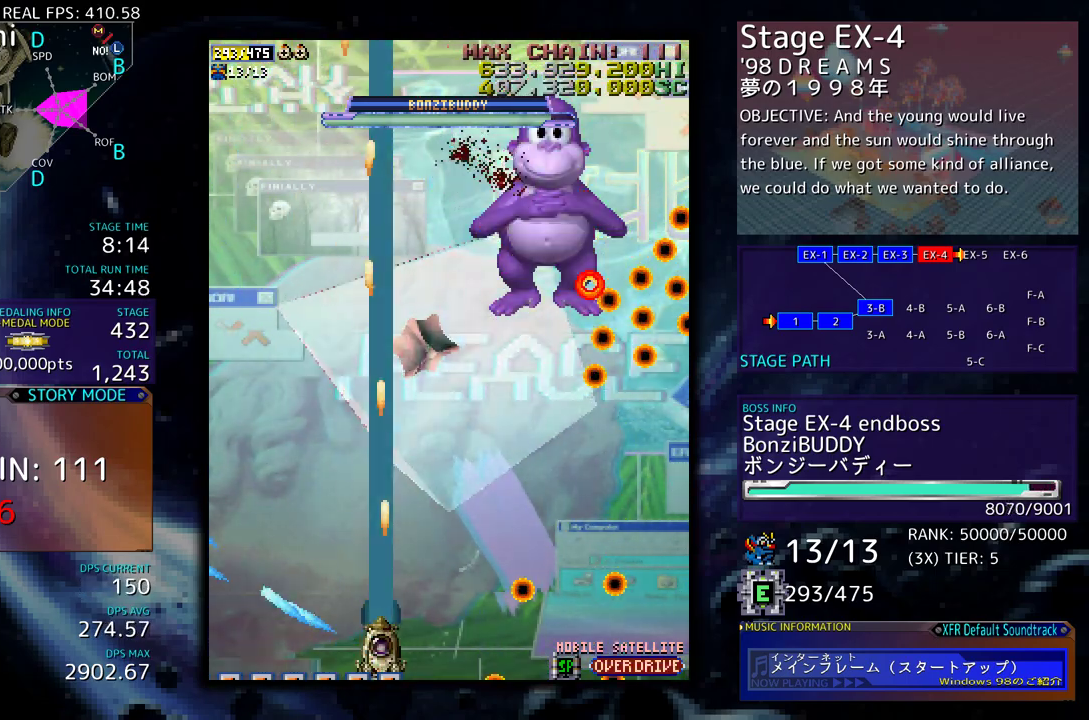
{"buttons": ["DPAD_UP"], "events": [[33, "DPAD_RIGHT", "down"], [133, "DPAD_RIGHT", "up"], [300, "DPAD_RIGHT", "down"], [383, "DPAD_UP", "down"], [433, "DPAD_UP", "up"], [500, "DPAD_RIGHT", "up"], [500, "DPAD_UP", "down"]]}
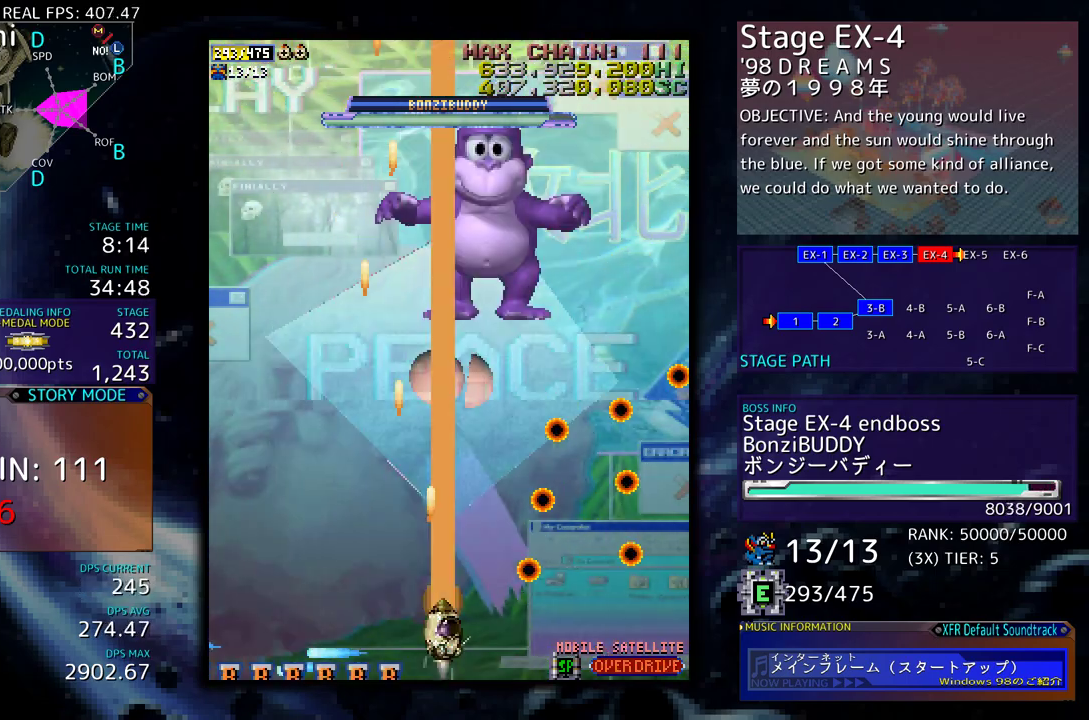
{"buttons": [], "events": [[33, "DPAD_LEFT", "down"], [50, "DPAD_UP", "up"], [217, "DPAD_LEFT", "up"], [300, "DPAD_DOWN", "down"], [433, "DPAD_DOWN", "up"]]}
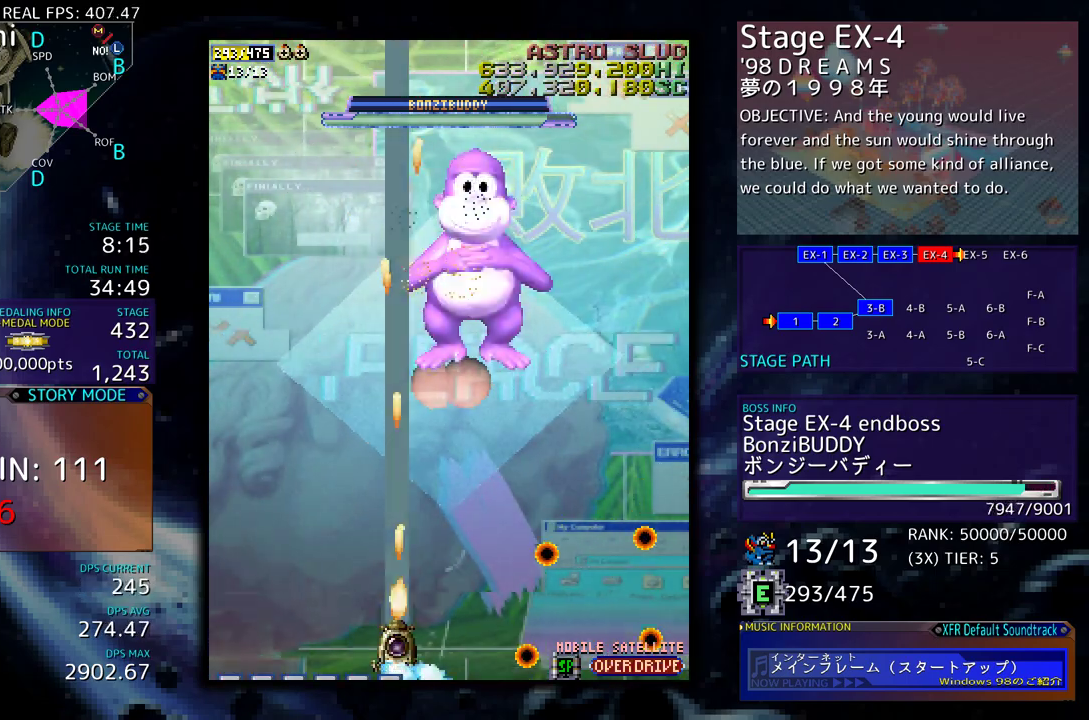
{"buttons": ["DPAD_UP", "DPAD_RIGHT"], "events": [[50, "DPAD_DOWN", "down"], [50, "DPAD_RIGHT", "down"], [83, "DPAD_RIGHT", "up"], [100, "DPAD_DOWN", "up"], [283, "DPAD_RIGHT", "down"], [383, "DPAD_UP", "down"]]}
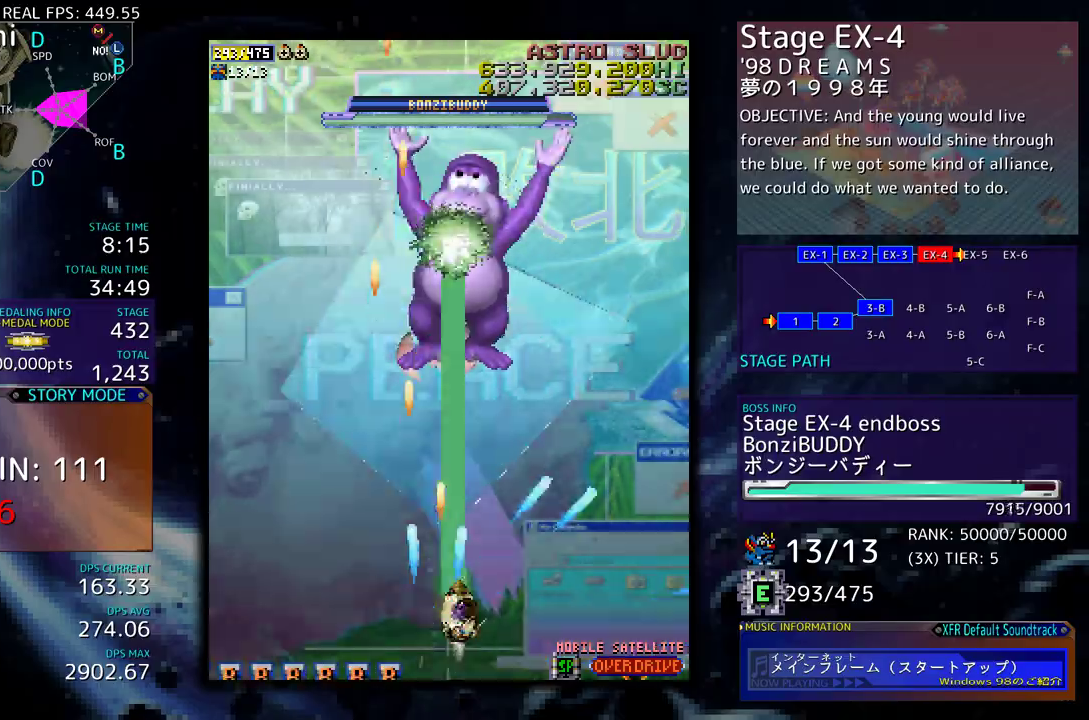
{"buttons": [], "events": [[33, "DPAD_UP", "up"], [117, "DPAD_RIGHT", "up"], [117, "DPAD_UP", "down"], [150, "DPAD_LEFT", "down"], [217, "DPAD_LEFT", "up"], [267, "DPAD_RIGHT", "down"], [300, "DPAD_RIGHT", "up"], [500, "DPAD_UP", "up"]]}
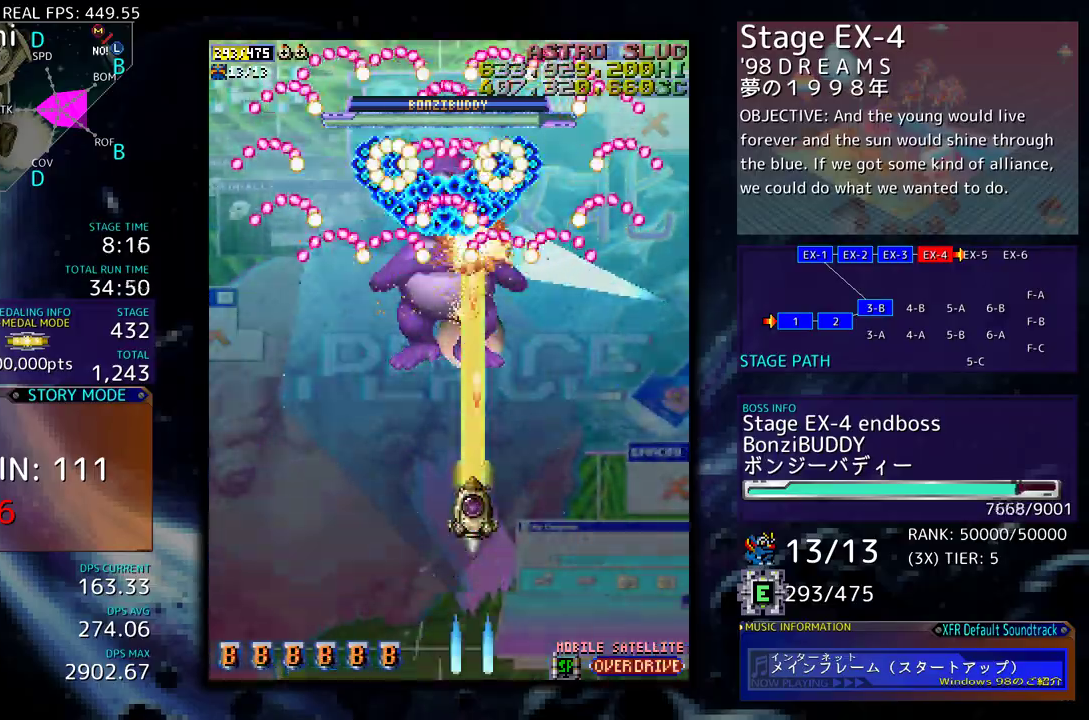
{"buttons": [], "events": [[33, "DPAD_DOWN", "down"], [300, "DPAD_LEFT", "down"], [317, "DPAD_DOWN", "up"], [350, "DPAD_LEFT", "up"]]}
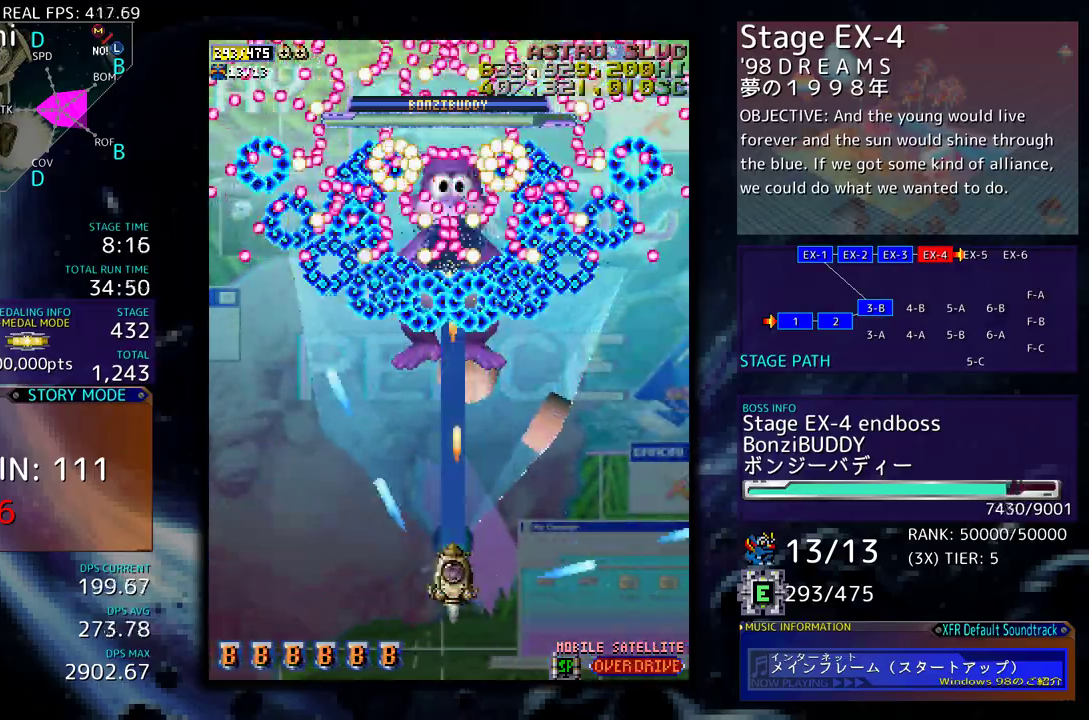
{"buttons": [], "events": [[33, "DPAD_UP", "down"], [150, "DPAD_UP", "up"], [217, "DPAD_DOWN", "down"], [333, "DPAD_DOWN", "up"], [400, "DPAD_DOWN", "down"], [483, "DPAD_DOWN", "up"]]}